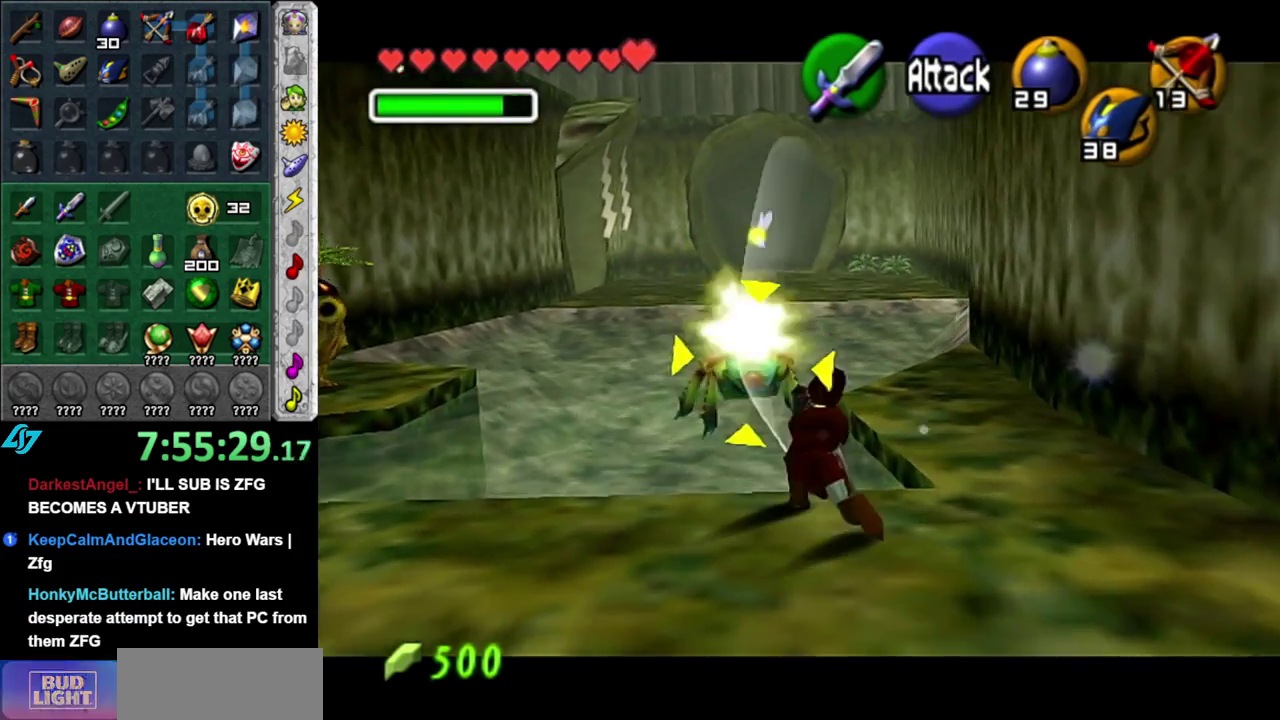
Gameplay with a controller (Nintendo layout); each line is a JSON object with the inputs held at the frame after it. "events" lists button and stick changes between this image and that frame as [ms after this image, input, new state], when the widget could be followed in between. This overlay highlights the sticks when they move; stick clicks (L3 R3) are not distinguishable. Not read: L3 R2 R3 Y.
{"buttons": [], "left_stick": "down-left", "right_stick": "center", "events": [[50, "A", "up"], [400, "left_stick", "down-left"]]}
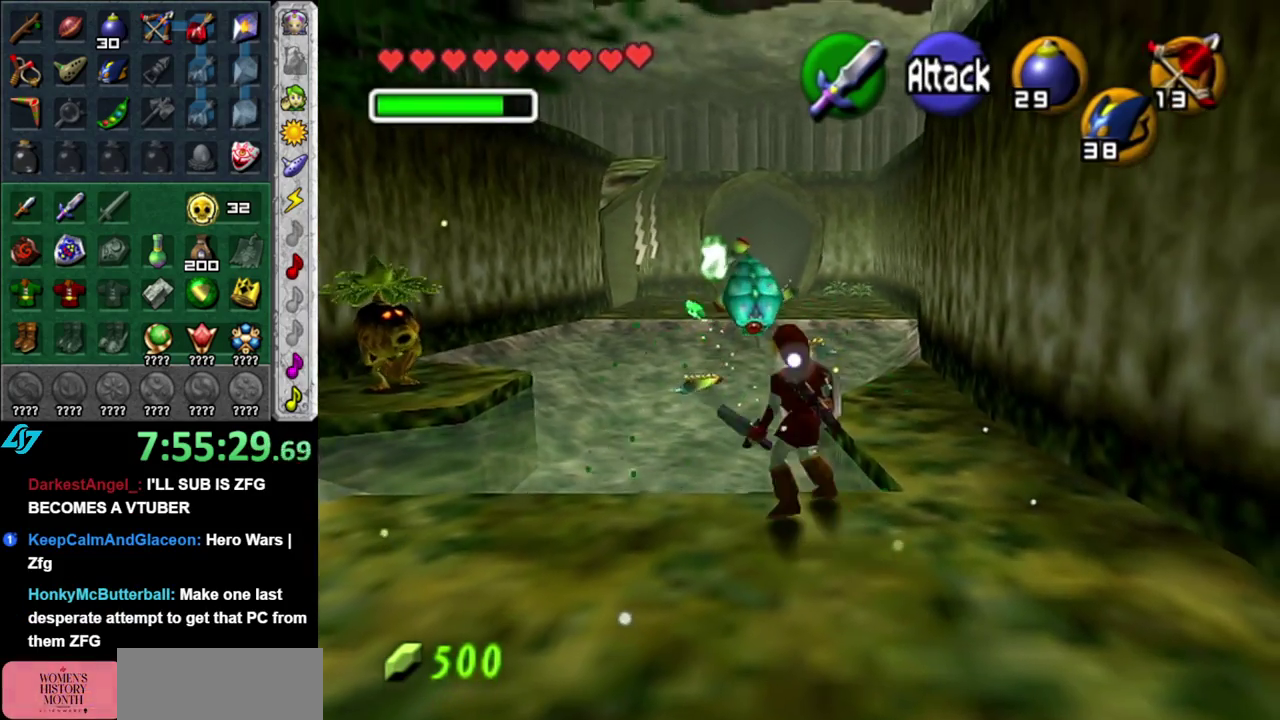
{"buttons": [], "left_stick": "up-left", "right_stick": "center", "events": [[367, "left_stick", "left"], [467, "left_stick", "up-left"]]}
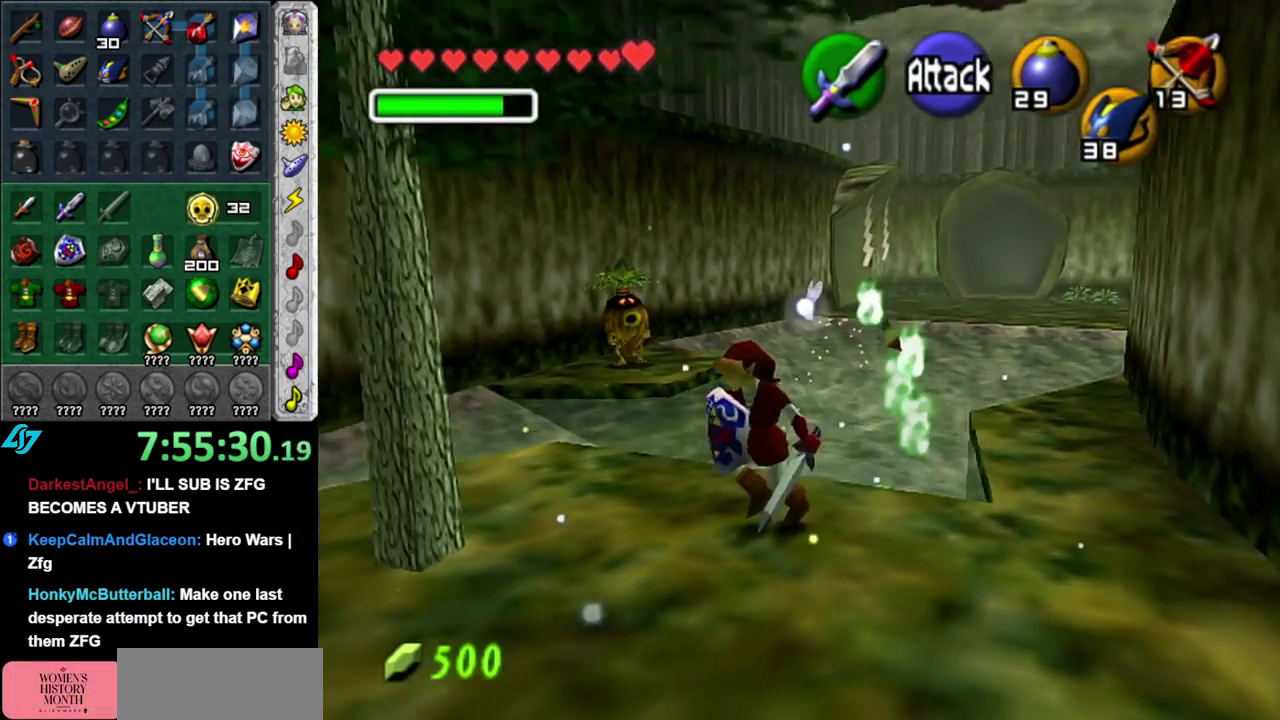
{"buttons": ["A"], "left_stick": "up", "right_stick": "center", "events": [[117, "left_stick", "up"], [333, "A", "down"]]}
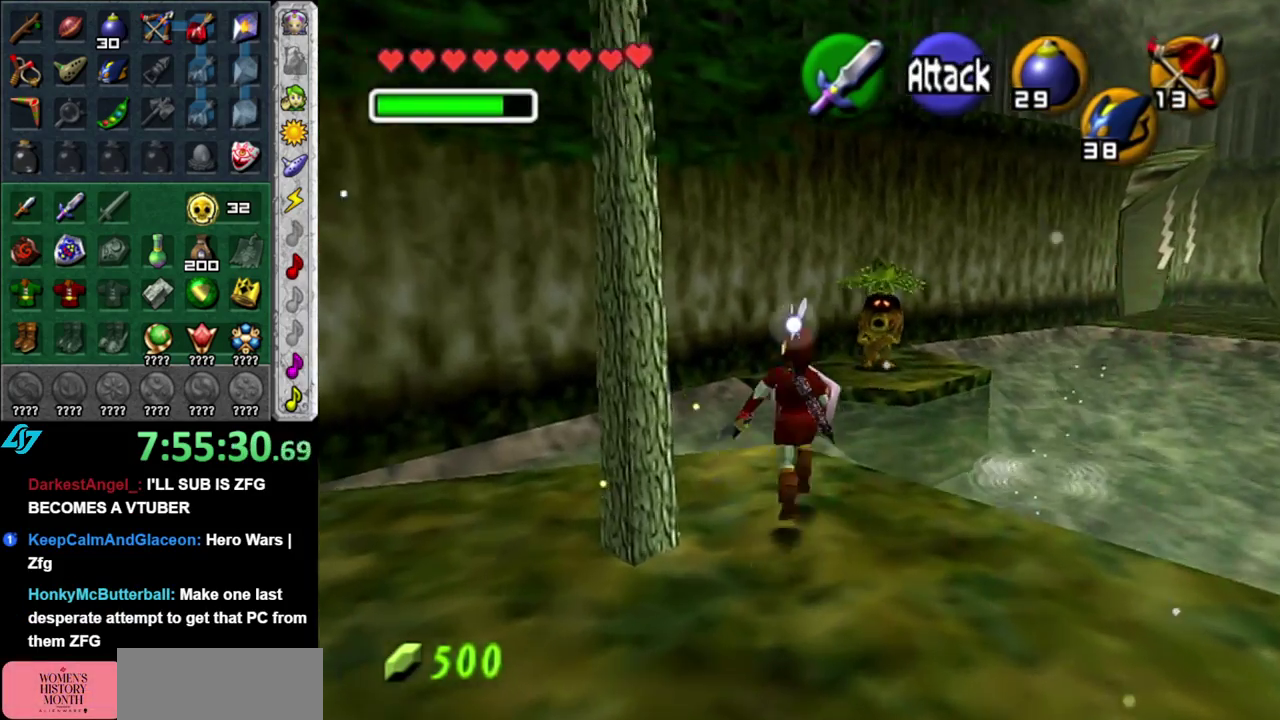
{"buttons": ["A"], "left_stick": "up-right", "right_stick": "center", "events": [[150, "left_stick", "up-right"]]}
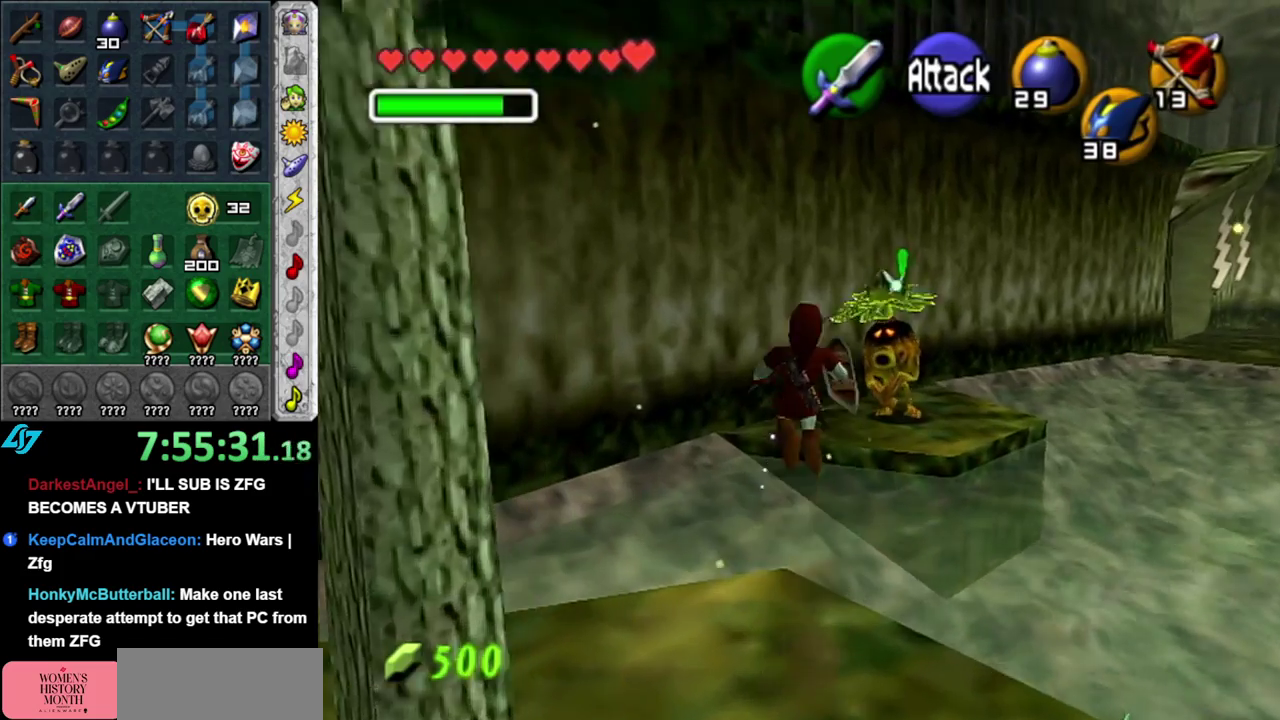
{"buttons": ["L1"], "left_stick": "up-right", "right_stick": "center", "events": [[367, "A", "up"], [367, "L1", "down"]]}
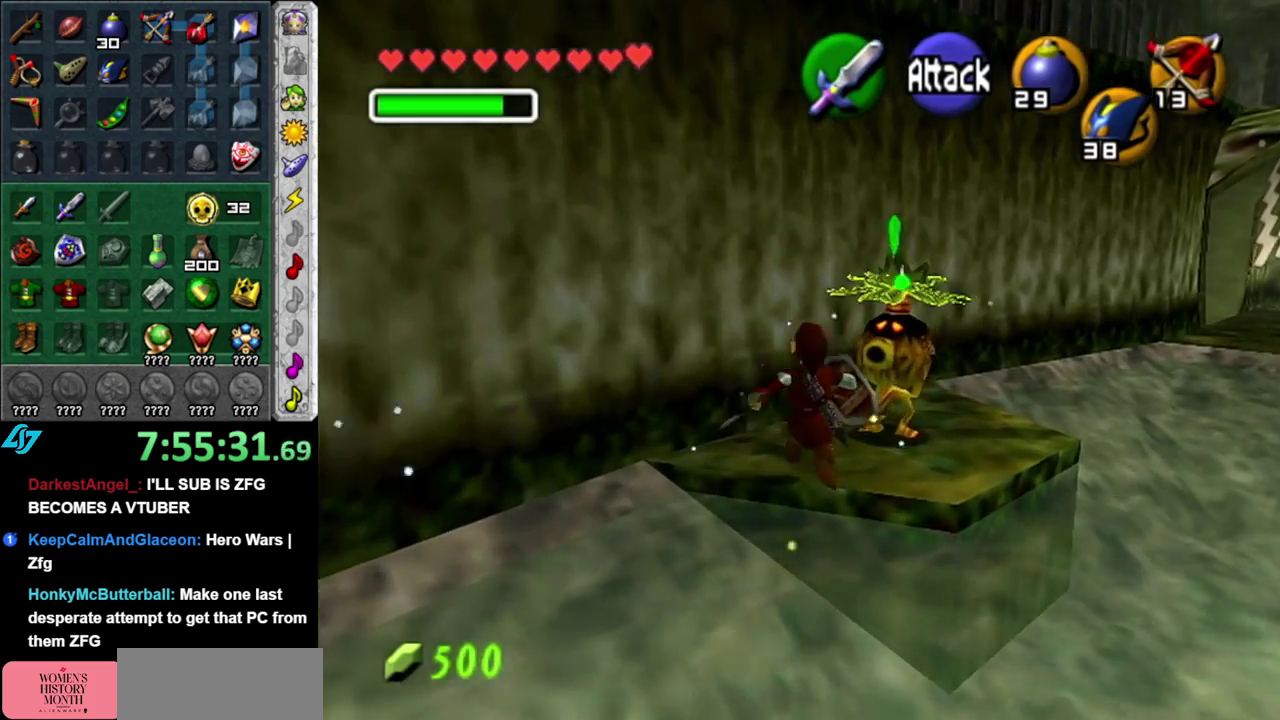
{"buttons": [], "left_stick": "center", "right_stick": "center", "events": [[83, "L1", "up"], [333, "left_stick", "center"]]}
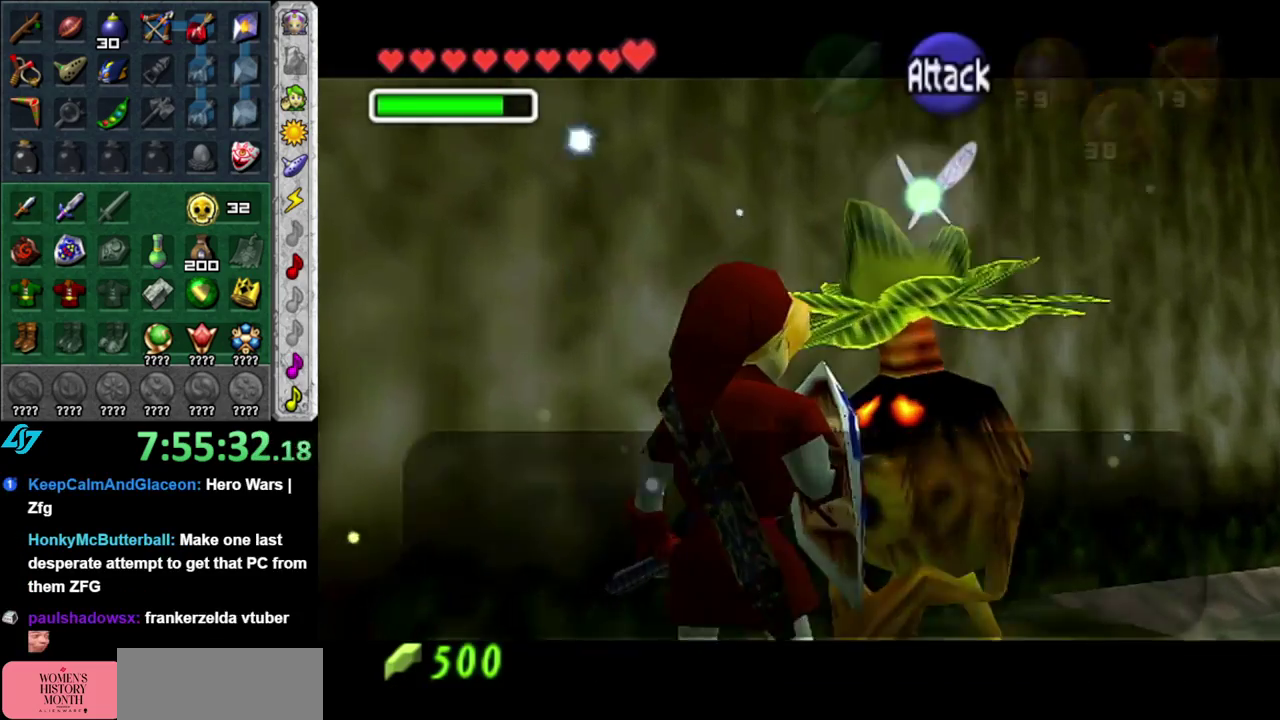
{"buttons": [], "left_stick": "center", "right_stick": "center", "events": [[300, "B", "down"], [400, "B", "up"]]}
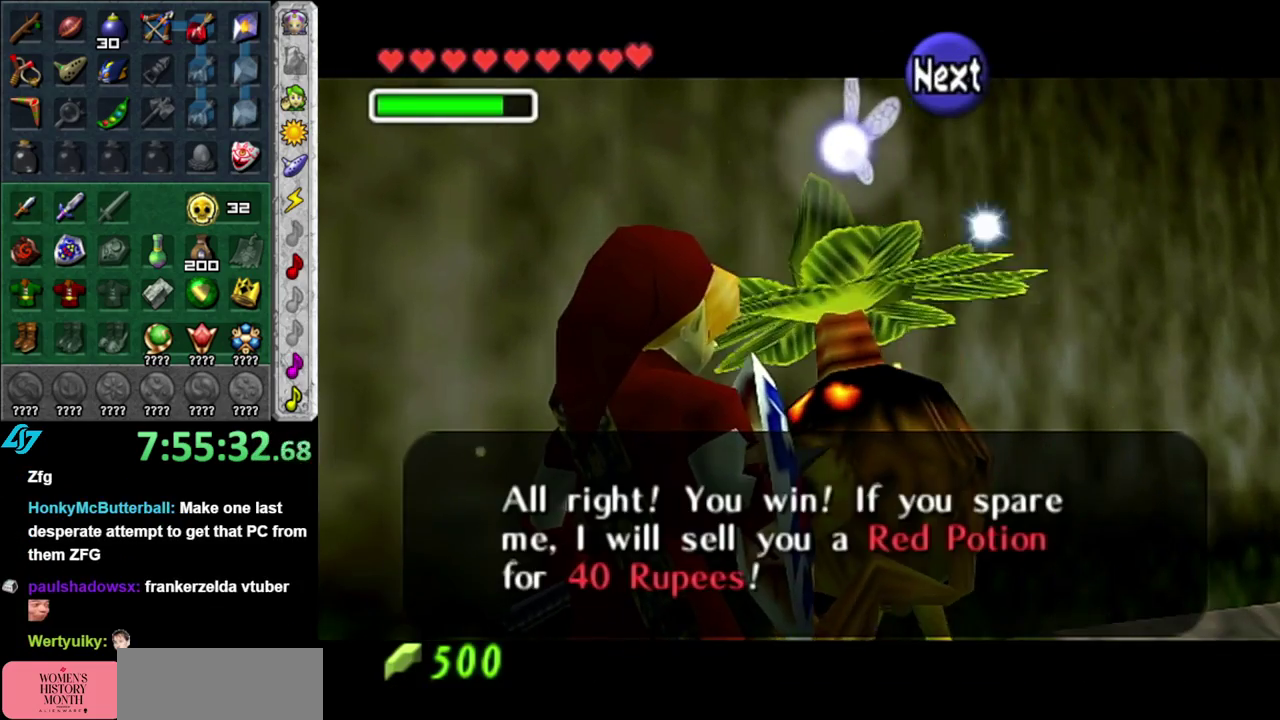
{"buttons": [], "left_stick": "center", "right_stick": "center", "events": []}
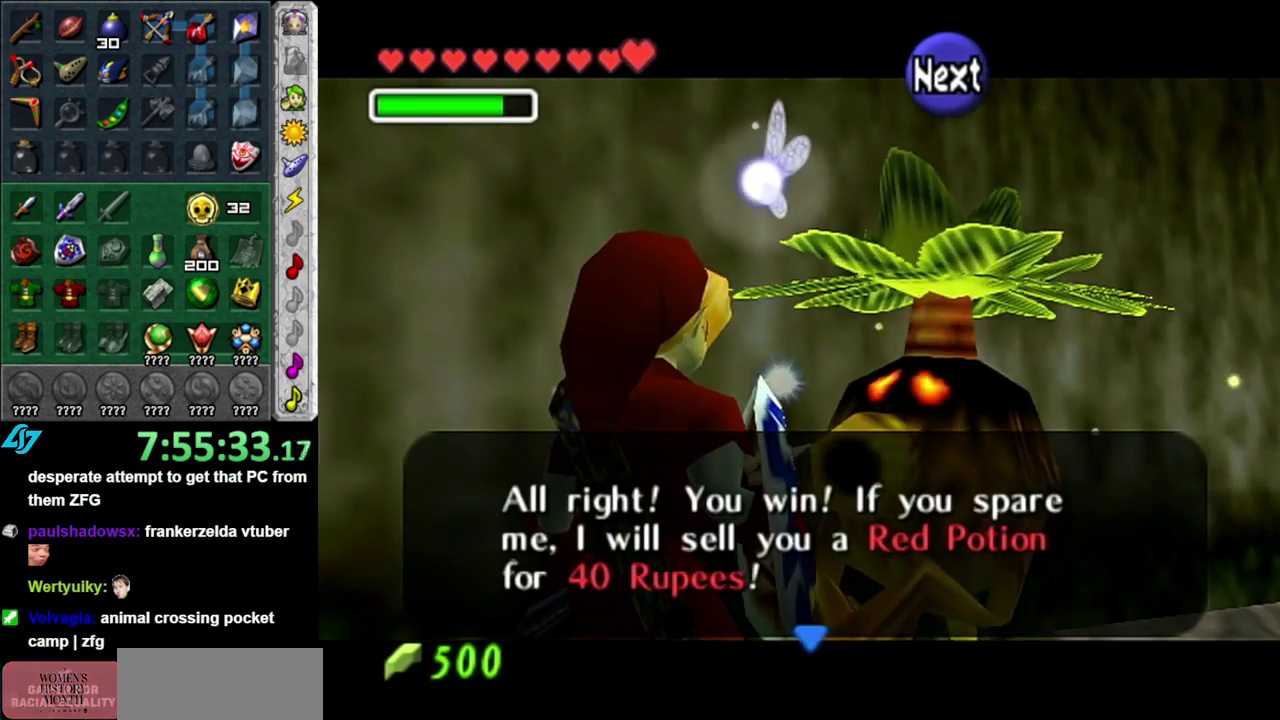
{"buttons": [], "left_stick": "center", "right_stick": "center", "events": [[150, "B", "down"], [267, "B", "up"]]}
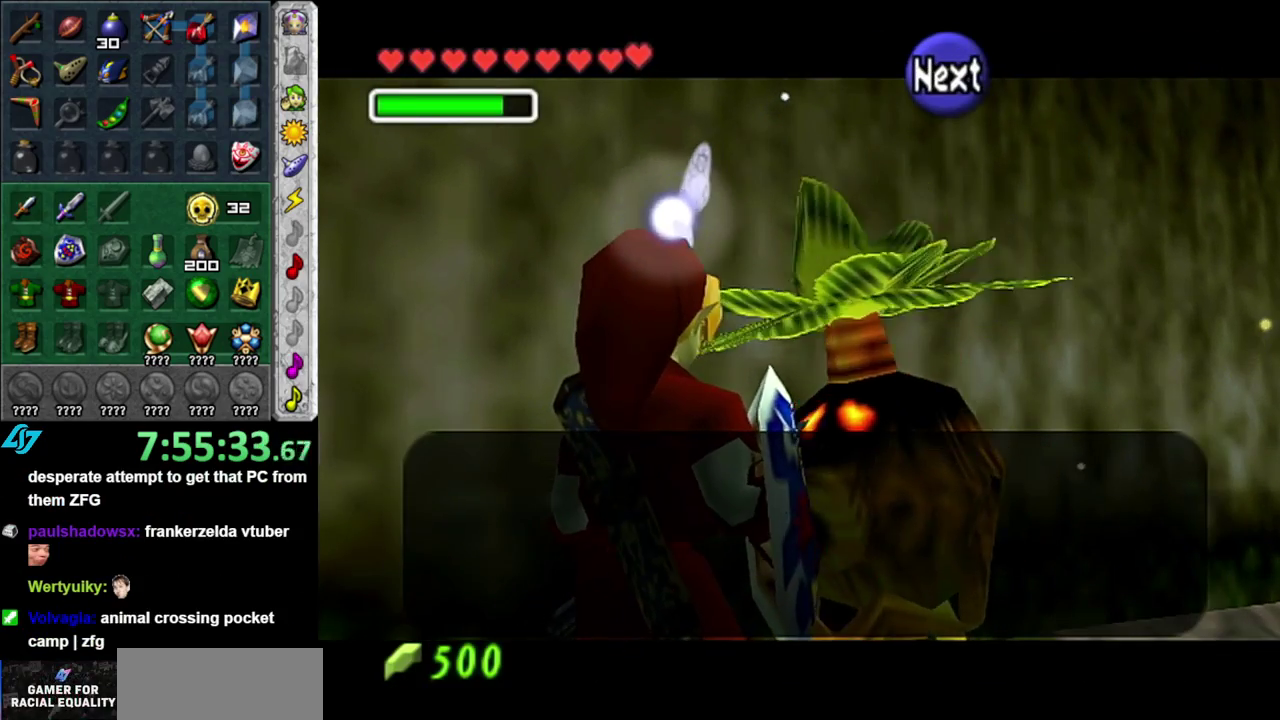
{"buttons": [], "left_stick": "center", "right_stick": "center", "events": [[183, "left_stick", "down"], [333, "A", "down"], [350, "left_stick", "center"], [433, "A", "up"]]}
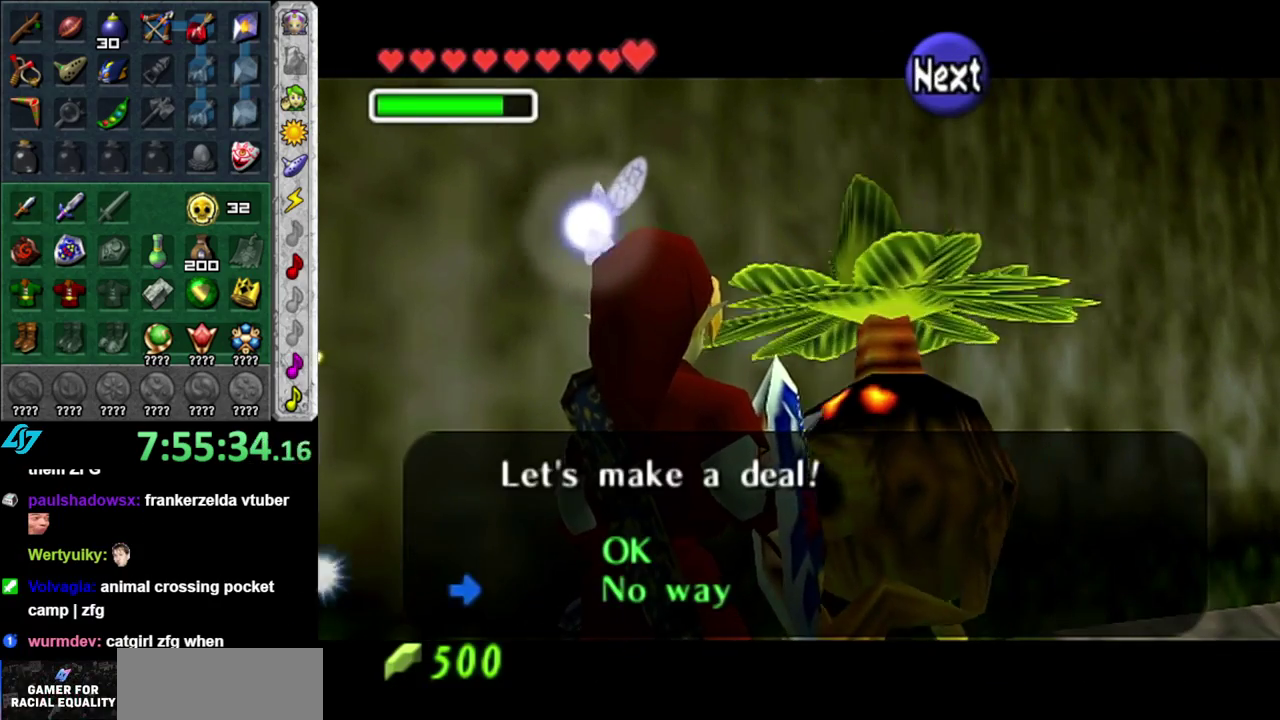
{"buttons": [], "left_stick": "up-right", "right_stick": "center", "events": [[17, "A", "down"], [17, "B", "down"], [83, "A", "up"], [83, "B", "up"], [83, "left_stick", "up-right"], [183, "B", "down"], [267, "B", "up"], [333, "A", "down"], [333, "B", "down"], [433, "A", "up"], [433, "B", "up"]]}
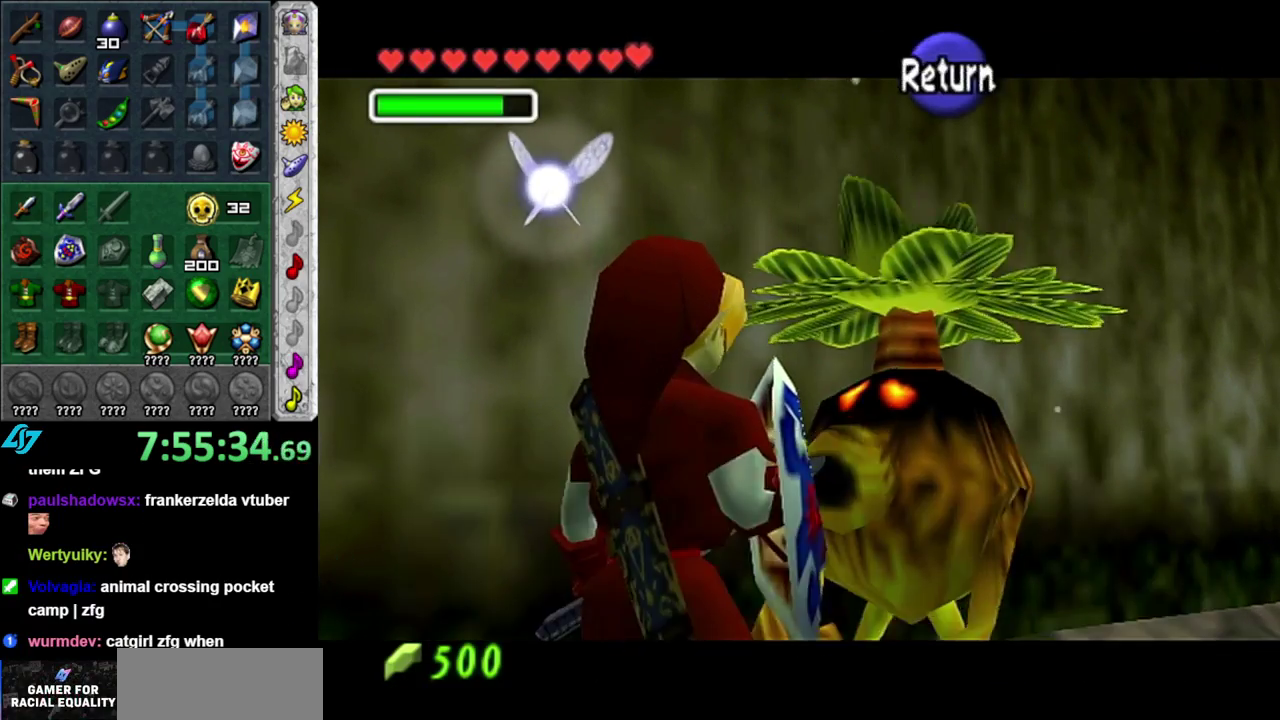
{"buttons": [], "left_stick": "up-right", "right_stick": "center", "events": []}
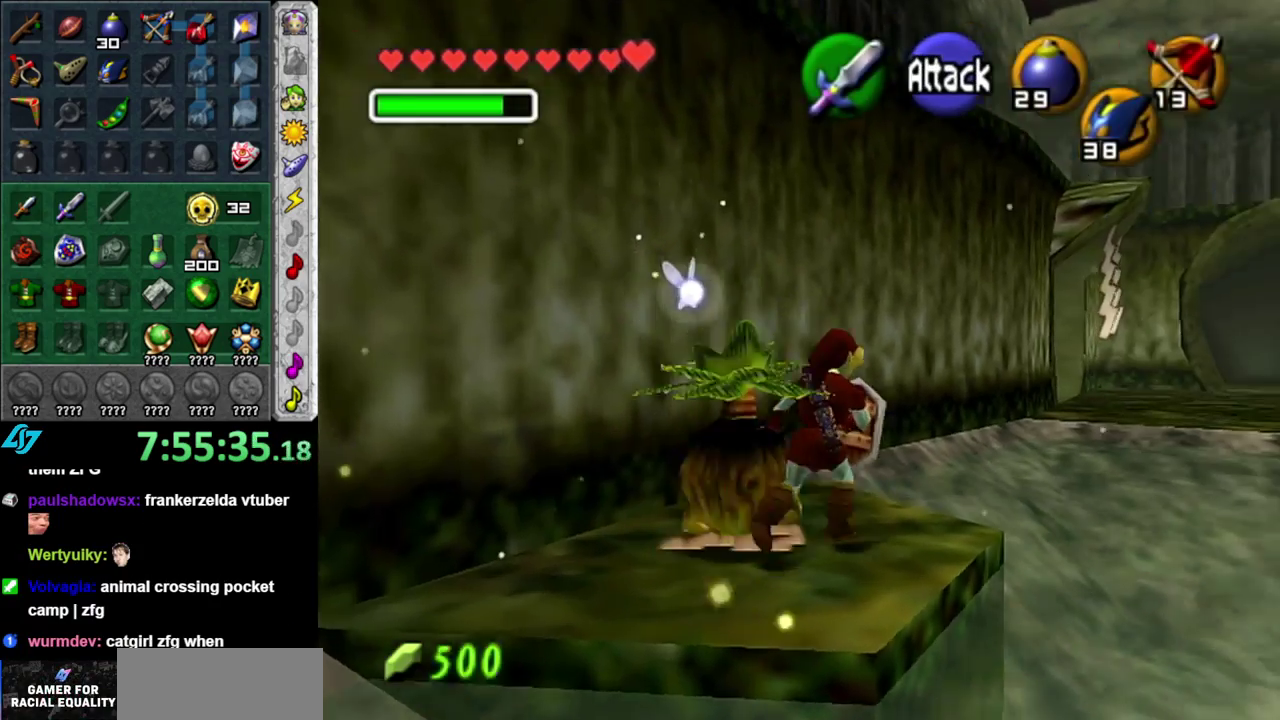
{"buttons": [], "left_stick": "up-right", "right_stick": "center", "events": [[17, "A", "down"], [200, "A", "up"]]}
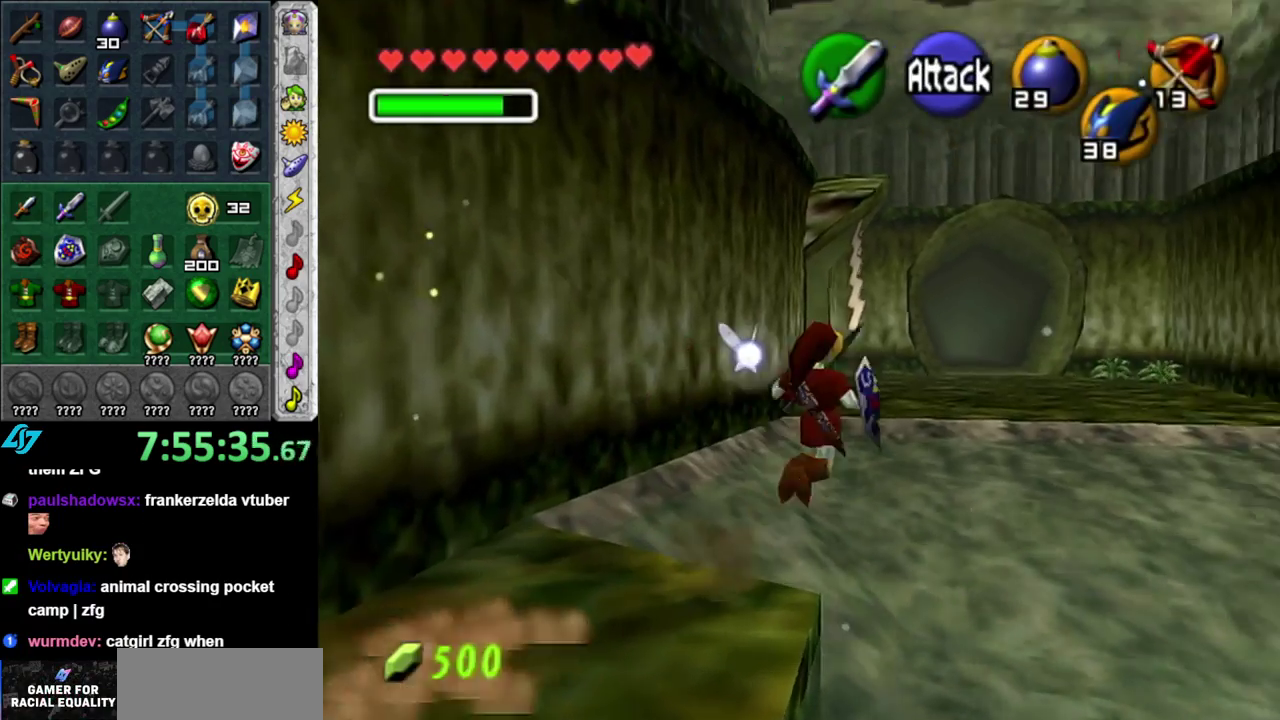
{"buttons": [], "left_stick": "up-right", "right_stick": "center", "events": []}
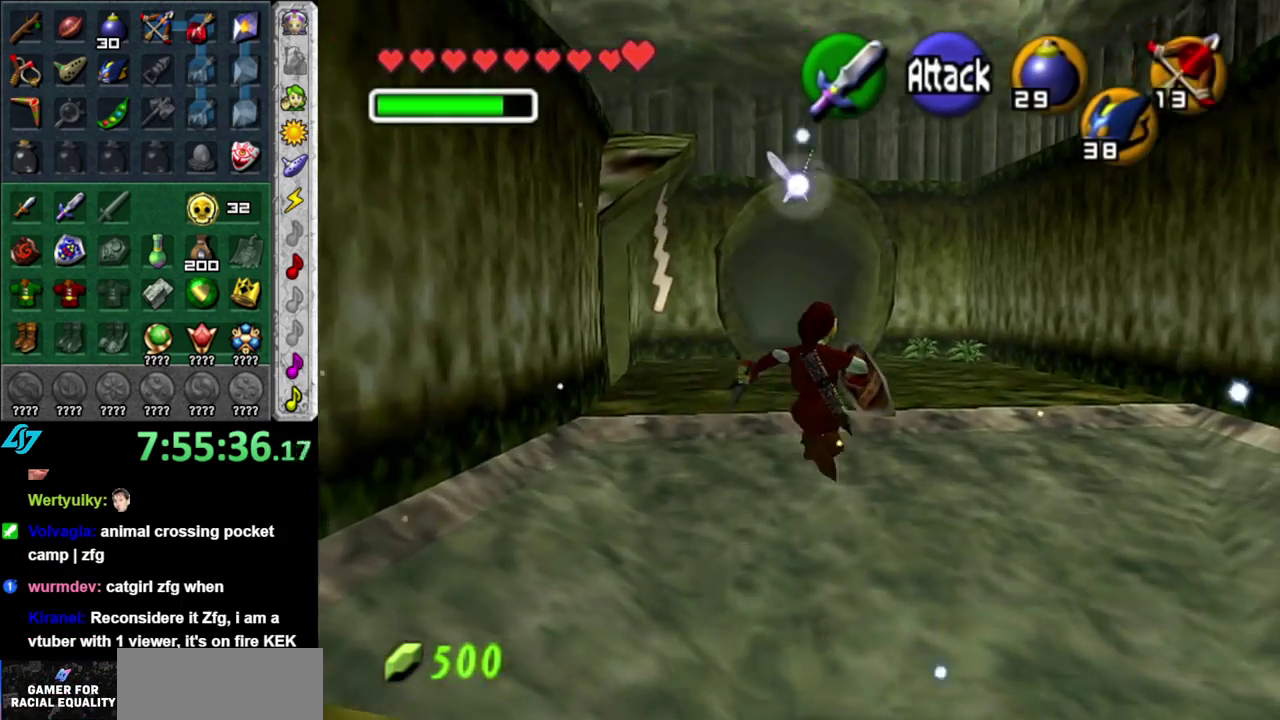
{"buttons": [], "left_stick": "up", "right_stick": "center", "events": [[367, "left_stick", "up"]]}
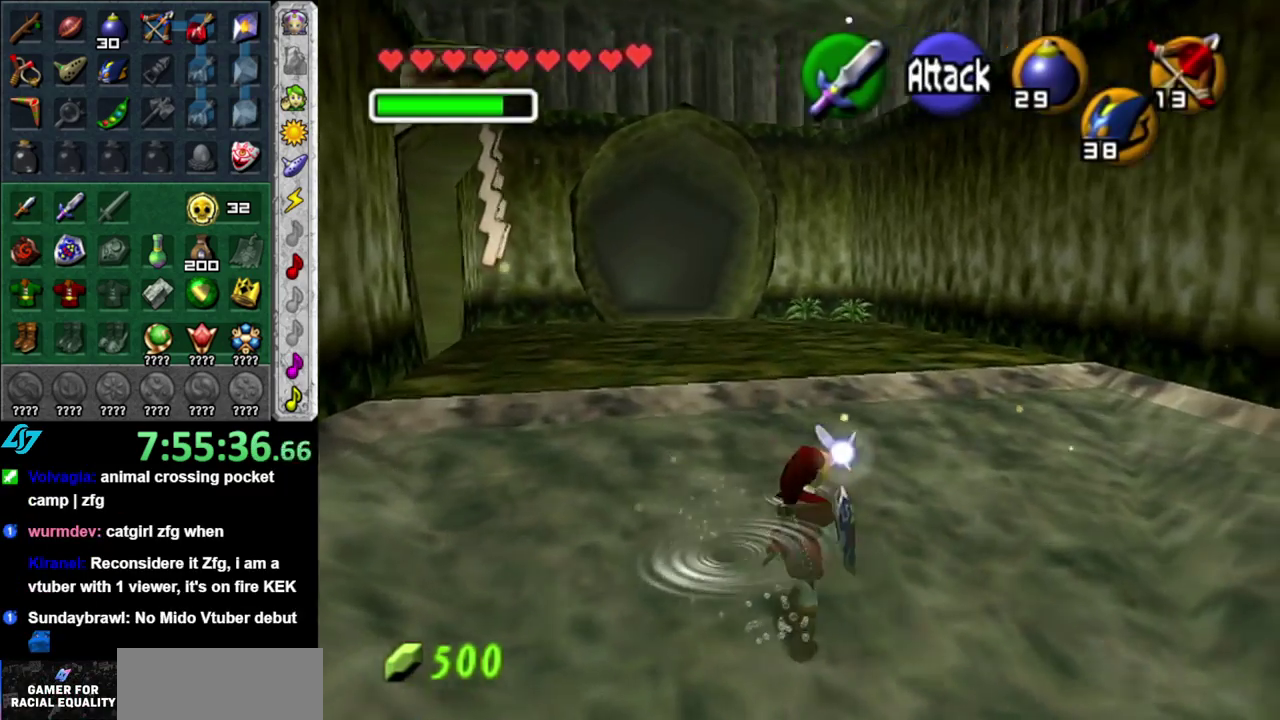
{"buttons": ["A"], "left_stick": "up", "right_stick": "center", "events": [[367, "A", "down"]]}
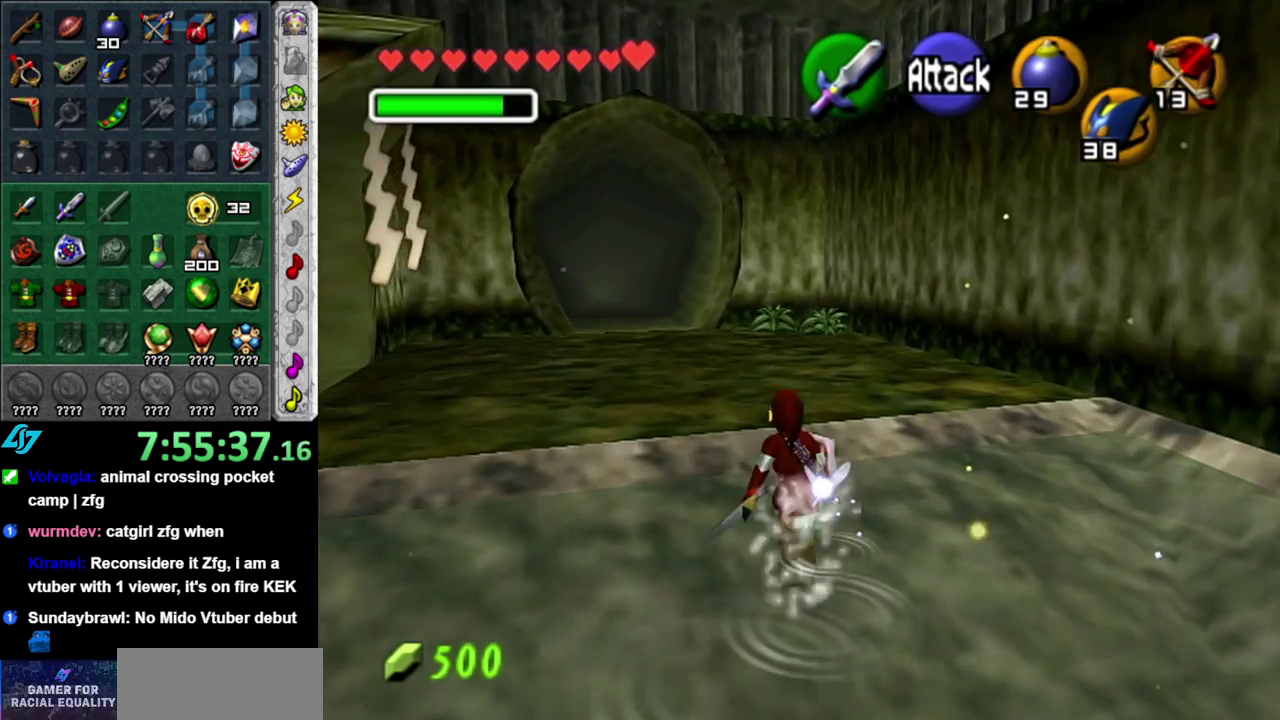
{"buttons": [], "left_stick": "down", "right_stick": "center", "events": [[50, "A", "up"], [333, "left_stick", "center"], [467, "left_stick", "down"]]}
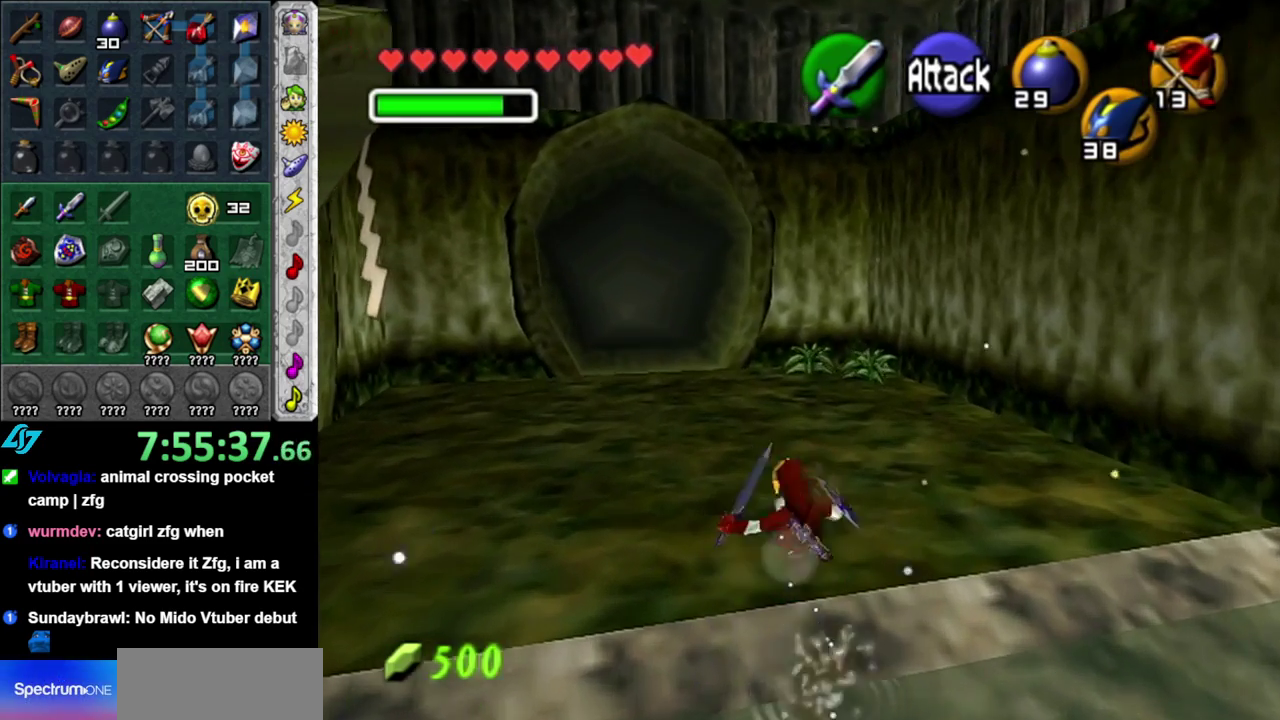
{"buttons": [], "left_stick": "center", "right_stick": "center", "events": [[83, "L1", "down"], [150, "left_stick", "center"], [300, "L1", "up"]]}
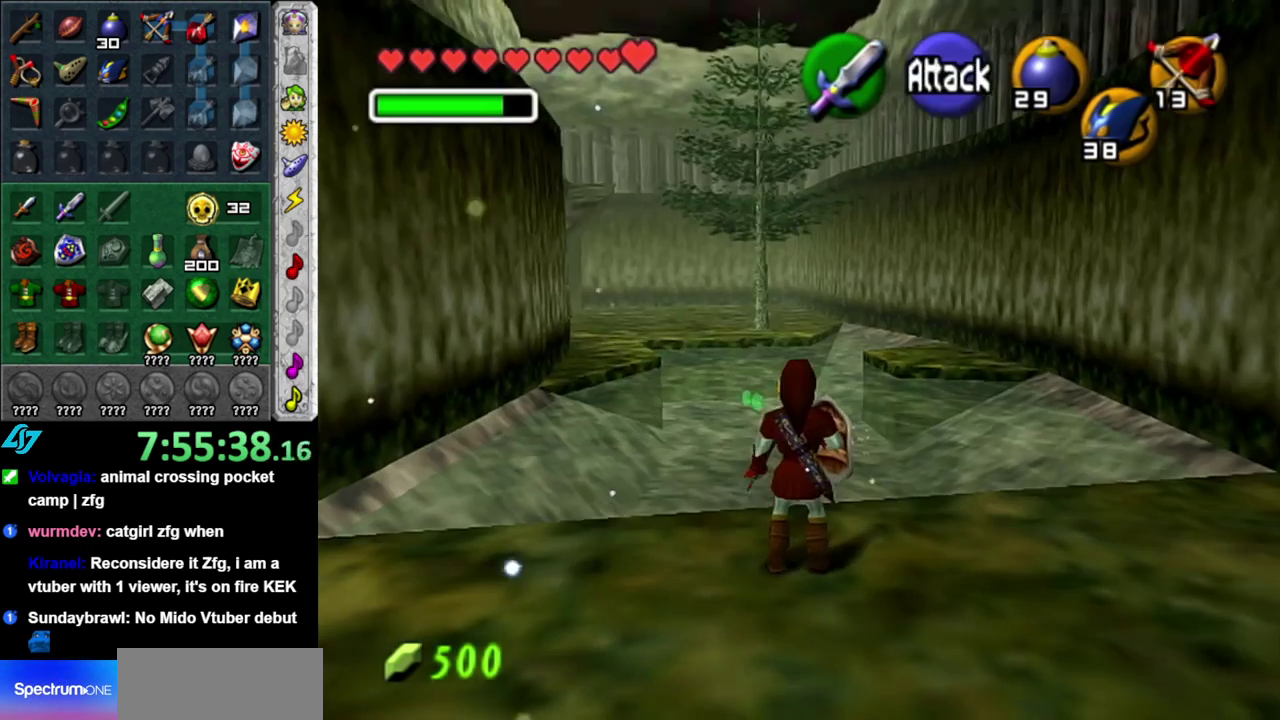
{"buttons": ["A", "L1"], "left_stick": "down-right", "right_stick": "center", "events": [[50, "left_stick", "down"], [300, "A", "down"], [300, "left_stick", "down-right"], [450, "L1", "down"]]}
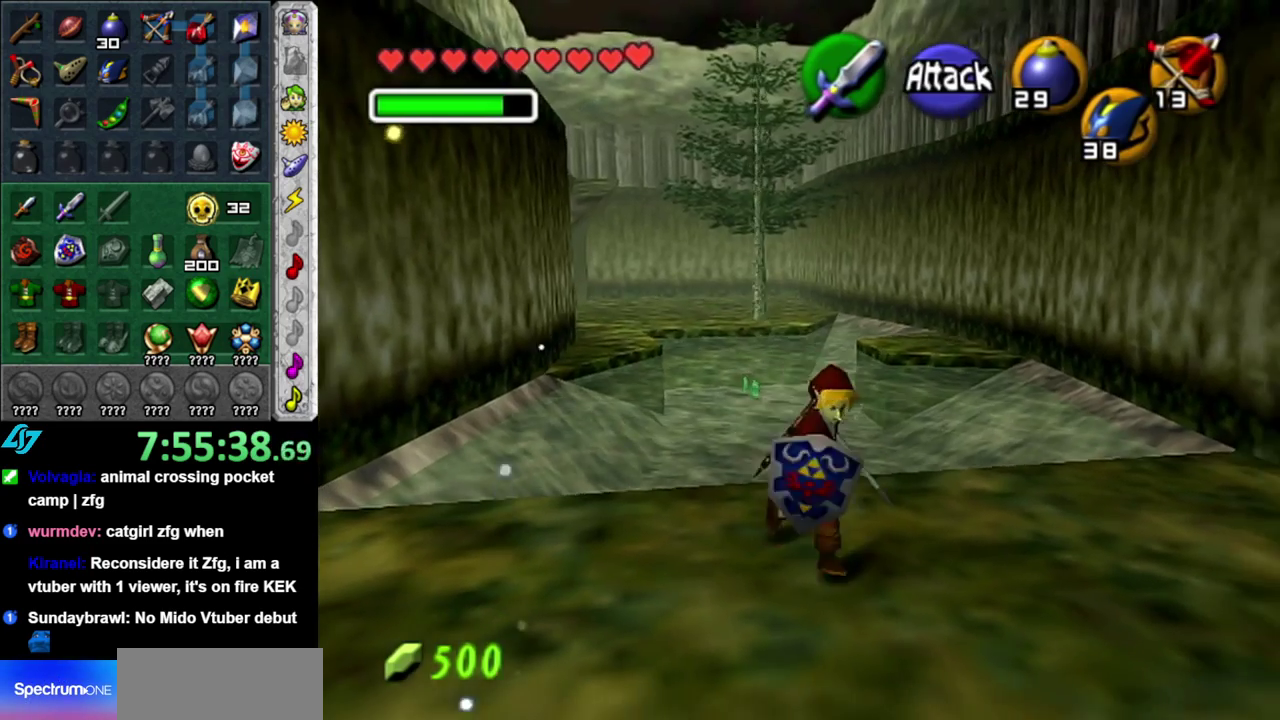
{"buttons": [], "left_stick": "up-left", "right_stick": "center", "events": [[17, "A", "up"], [50, "left_stick", "up-right"], [150, "left_stick", "up"], [200, "L1", "up"], [450, "left_stick", "up-left"]]}
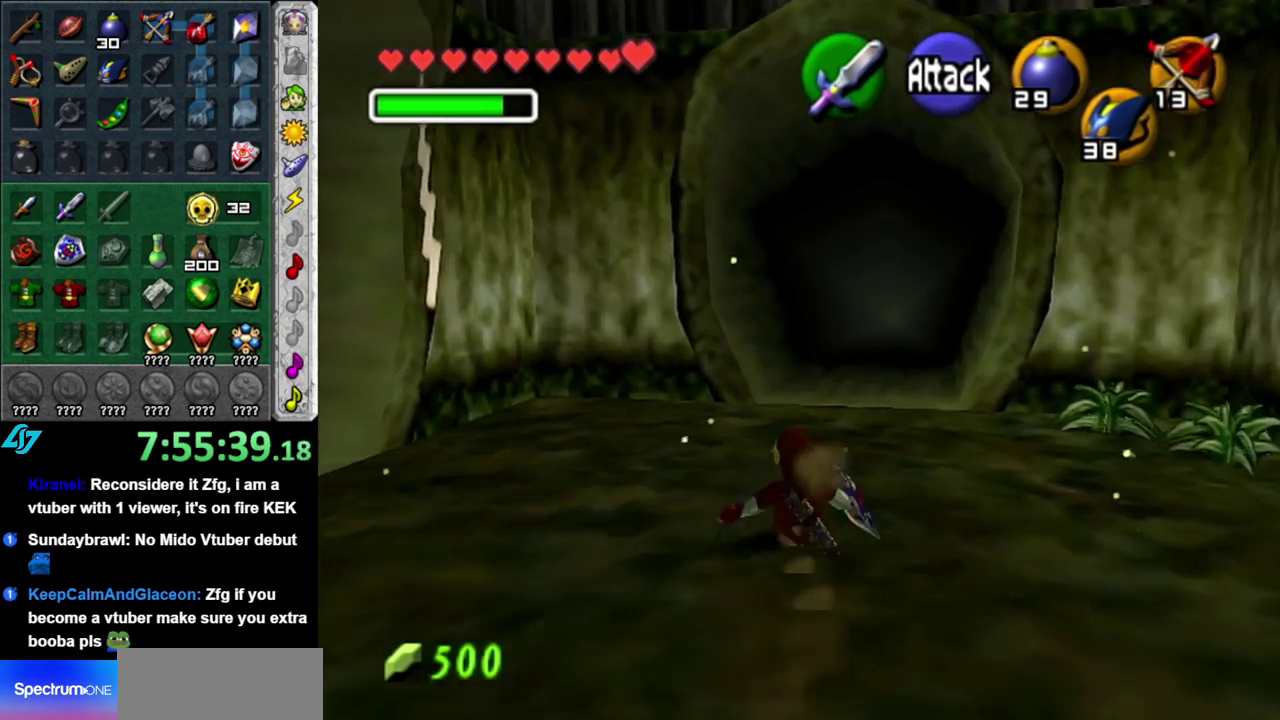
{"buttons": [], "left_stick": "left", "right_stick": "center", "events": [[150, "left_stick", "left"]]}